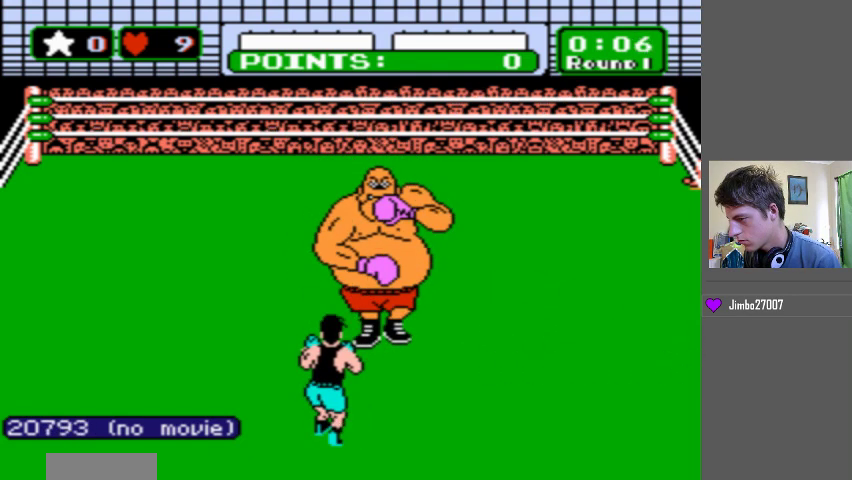
Gameplay with a controller (Nintendo layout); each line is a JSON object with the inputs held at the frame after it. "events" lists button and stick changes between this image and that frame as [ms after this image, input, new state], when the widget could be followed in between. Not read: L3 R3.
{"buttons": ["DPAD_LEFT"], "events": [[67, "DPAD_LEFT", "down"]]}
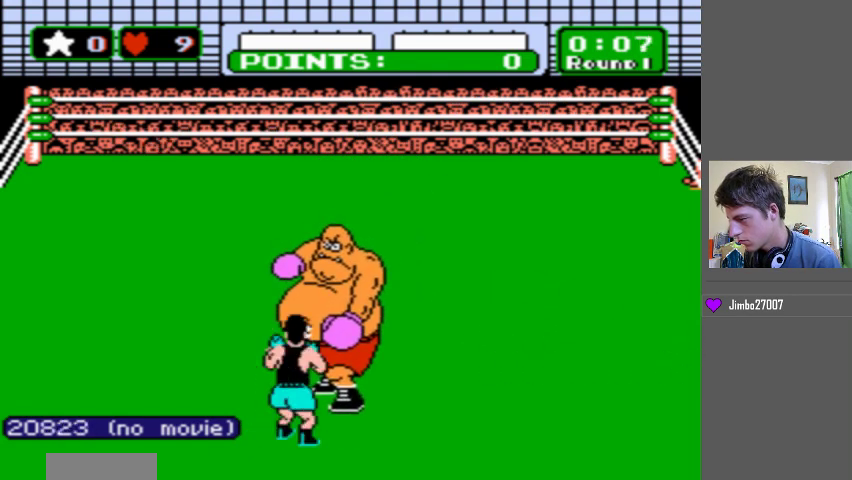
{"buttons": [], "events": [[33, "DPAD_LEFT", "up"]]}
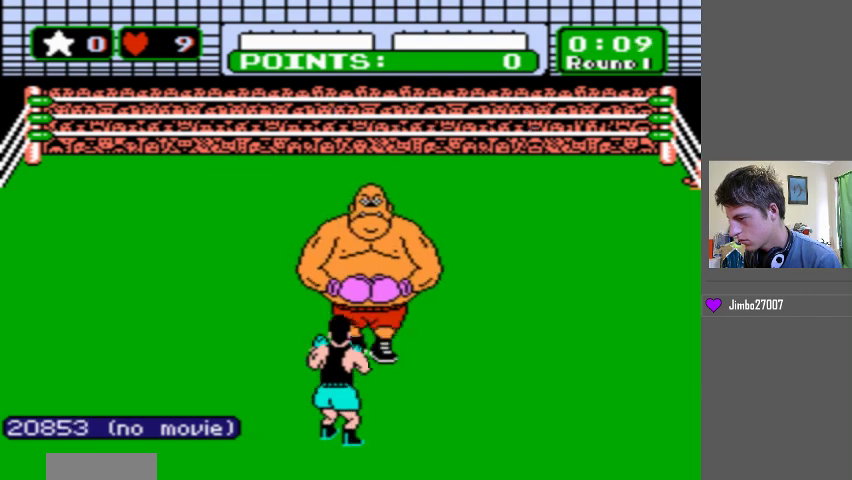
{"buttons": ["B"], "events": [[67, "B", "down"], [67, "DPAD_UP", "down"], [367, "B", "up"], [400, "DPAD_UP", "up"], [500, "B", "down"]]}
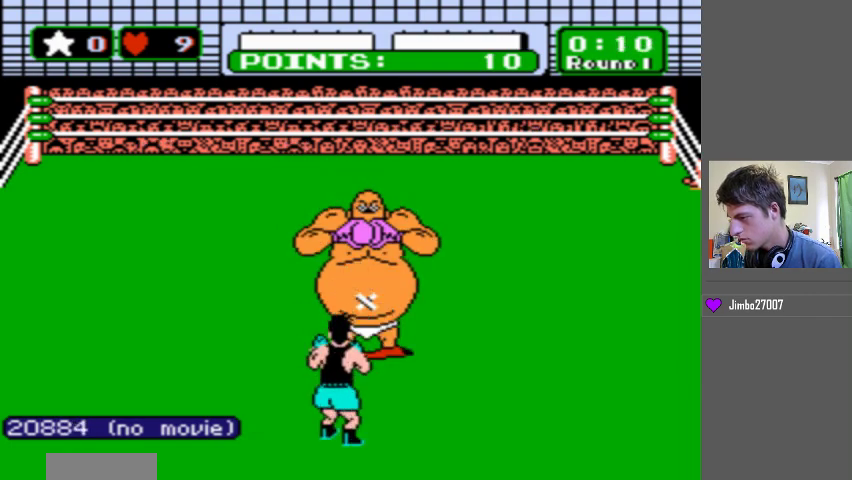
{"buttons": ["B"], "events": [[367, "B", "up"], [467, "B", "down"]]}
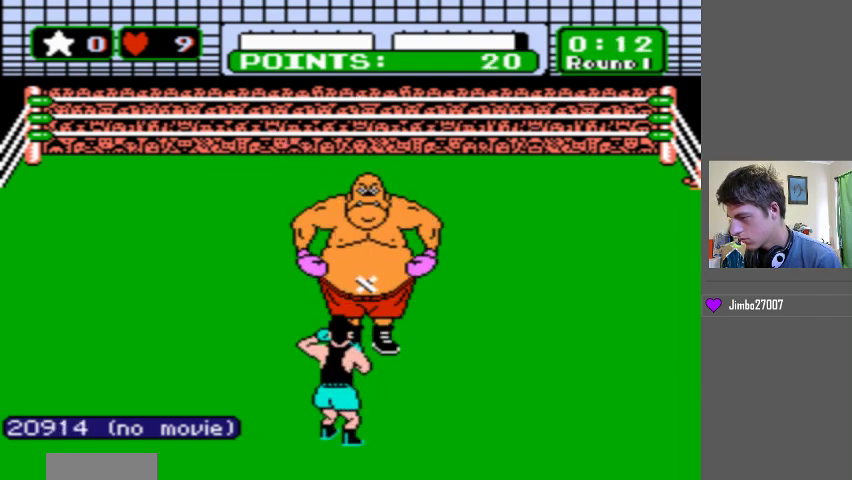
{"buttons": ["B"], "events": [[133, "B", "up"], [200, "B", "down"], [400, "B", "up"], [467, "B", "down"]]}
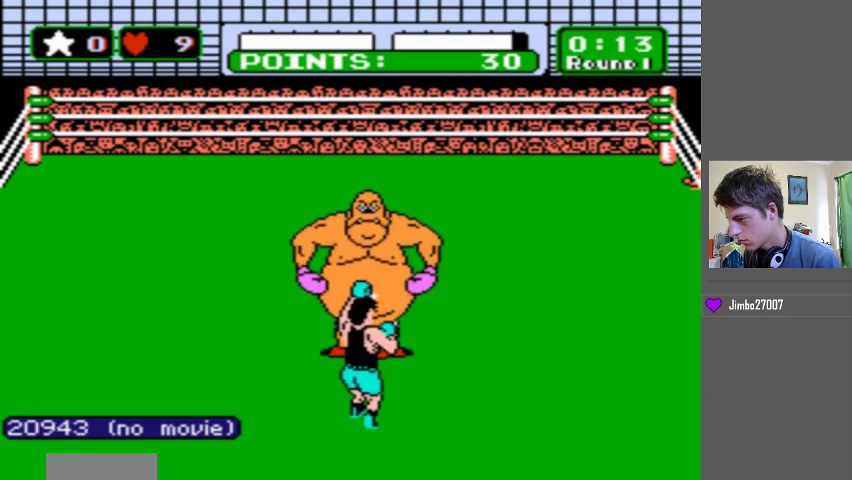
{"buttons": [], "events": [[167, "B", "up"], [267, "B", "down"], [433, "B", "up"]]}
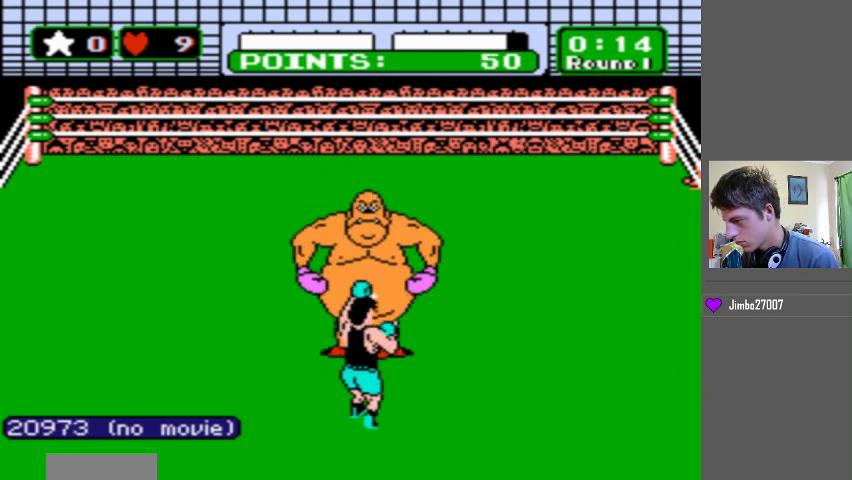
{"buttons": ["B"], "events": [[33, "B", "down"], [233, "B", "up"], [333, "B", "down"]]}
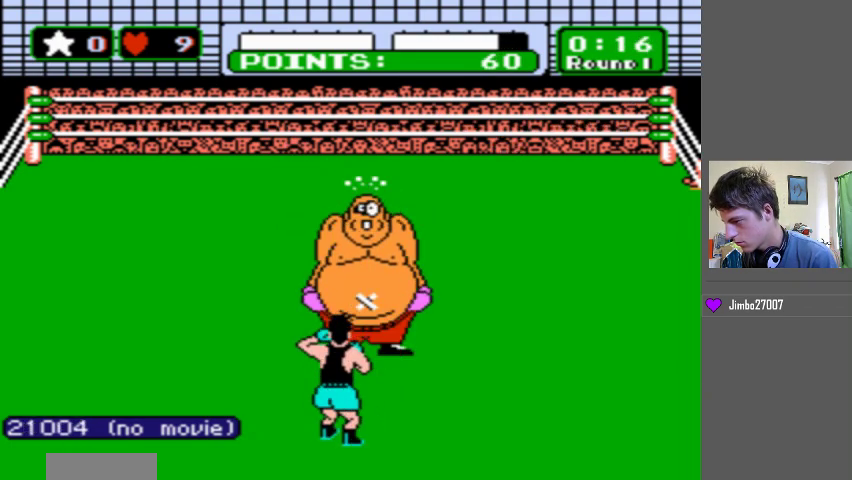
{"buttons": ["B"], "events": [[367, "B", "up"], [467, "B", "down"]]}
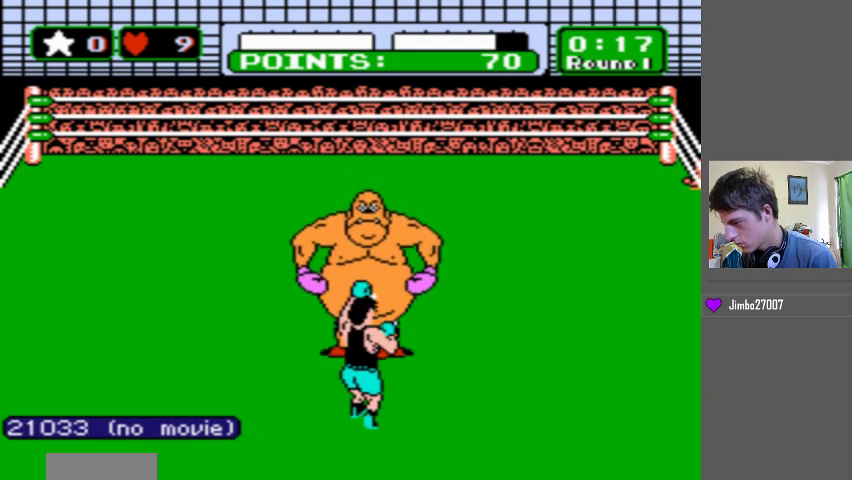
{"buttons": ["B"], "events": [[167, "B", "up"], [267, "B", "down"]]}
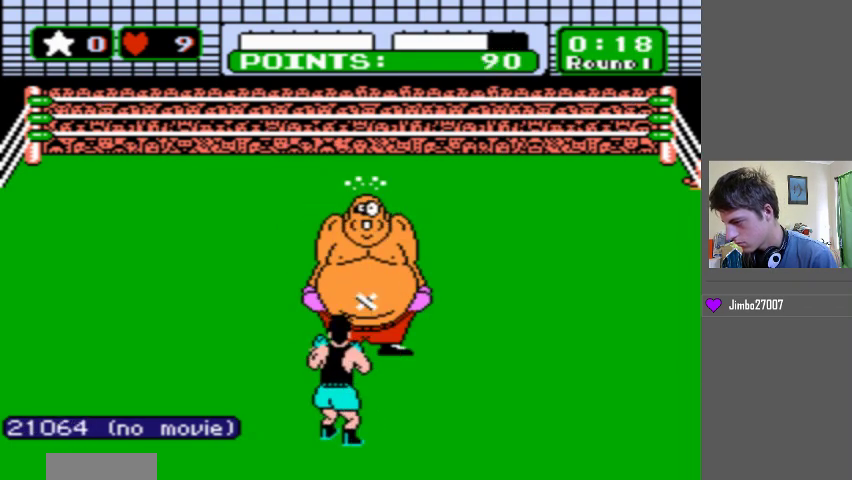
{"buttons": ["B"], "events": [[67, "B", "up"], [167, "B", "down"], [400, "B", "up"], [467, "B", "down"]]}
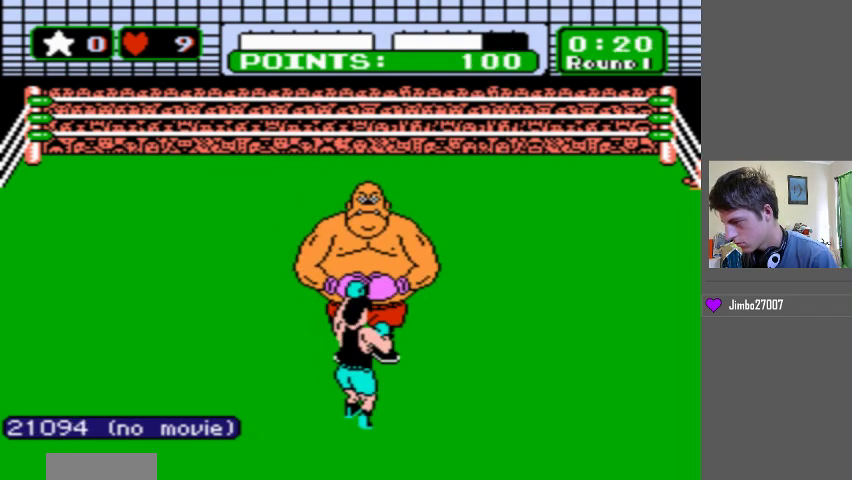
{"buttons": [], "events": [[167, "B", "up"], [267, "B", "down"], [433, "B", "up"]]}
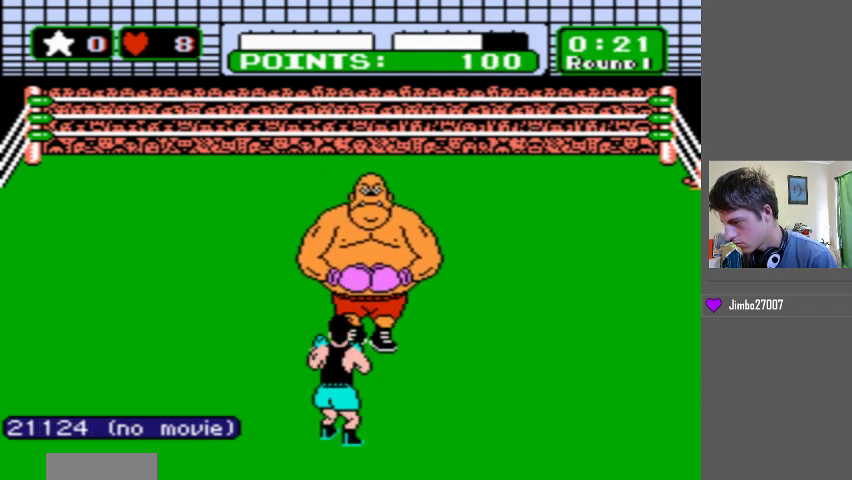
{"buttons": [], "events": []}
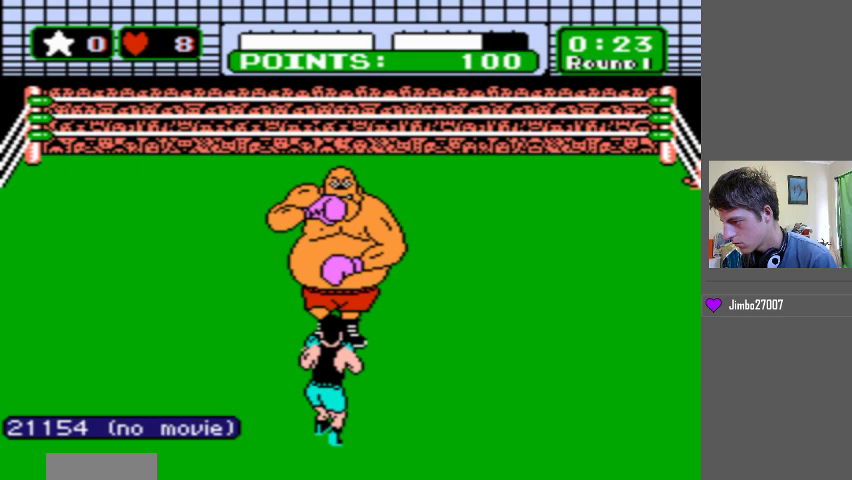
{"buttons": ["DPAD_LEFT"], "events": [[67, "DPAD_LEFT", "down"]]}
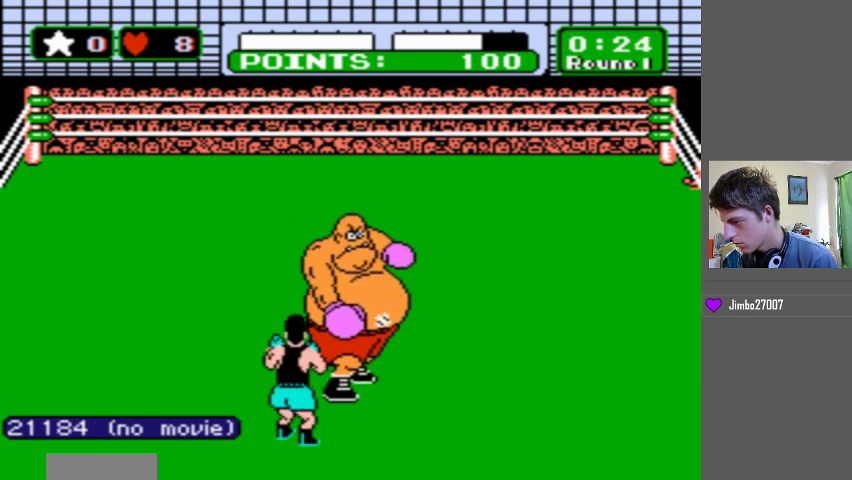
{"buttons": [], "events": [[33, "DPAD_LEFT", "up"]]}
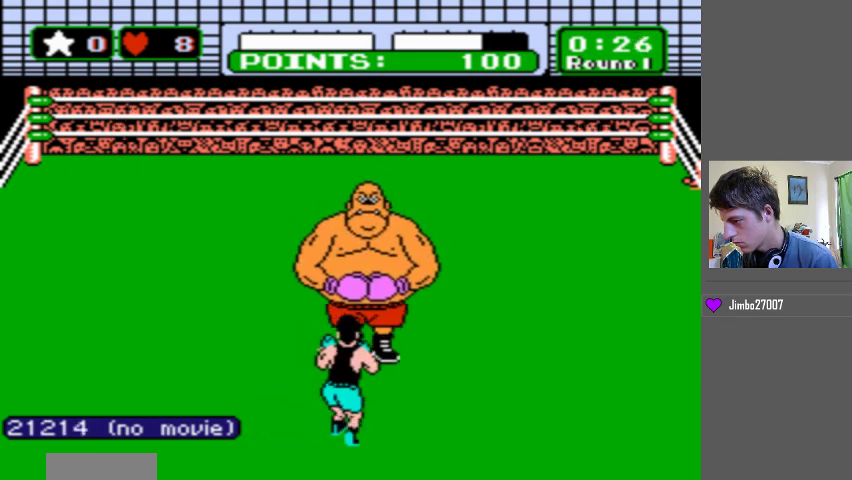
{"buttons": [], "events": [[133, "B", "down"], [133, "DPAD_UP", "down"], [433, "B", "up"], [433, "DPAD_UP", "up"]]}
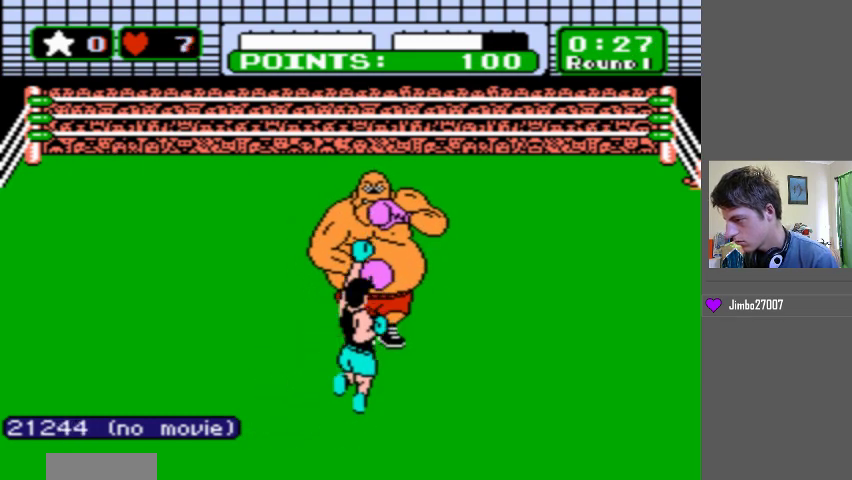
{"buttons": ["DPAD_LEFT"], "events": [[367, "DPAD_LEFT", "down"]]}
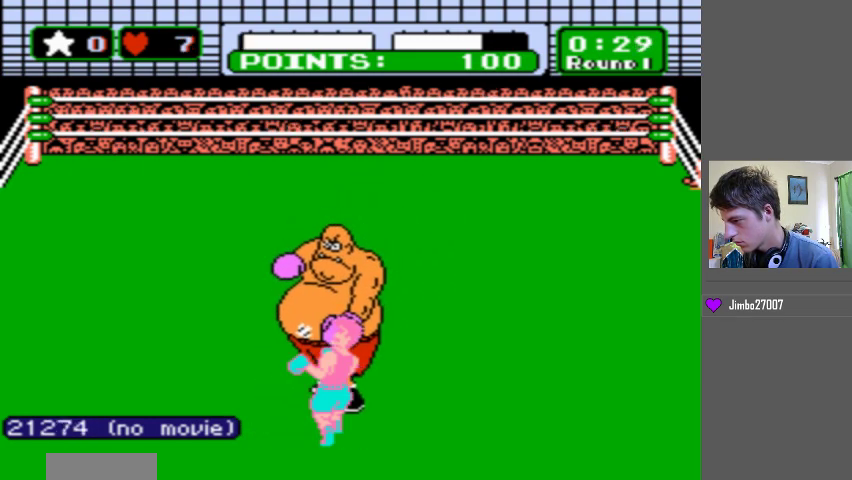
{"buttons": [], "events": [[400, "DPAD_LEFT", "up"]]}
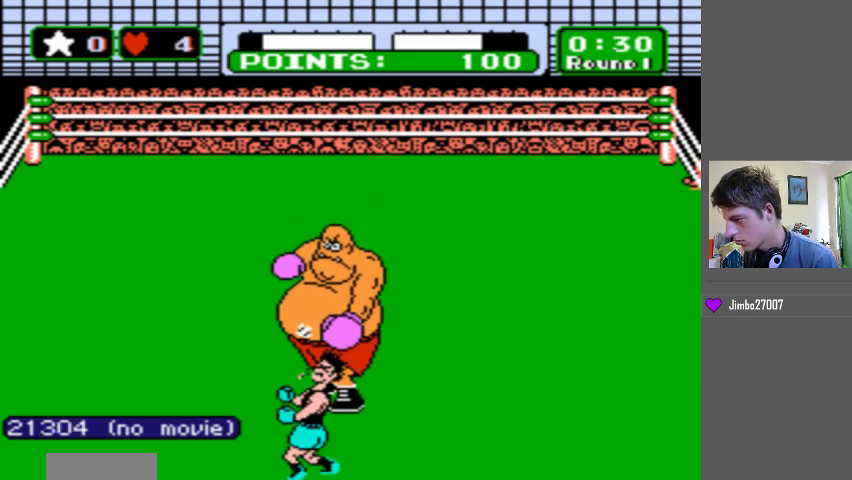
{"buttons": [], "events": []}
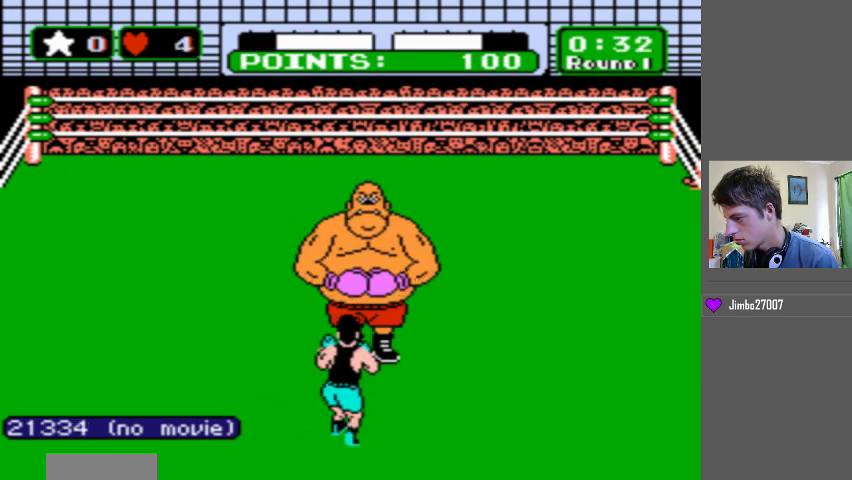
{"buttons": ["B", "DPAD_LEFT"], "events": [[467, "DPAD_LEFT", "down"], [500, "B", "down"]]}
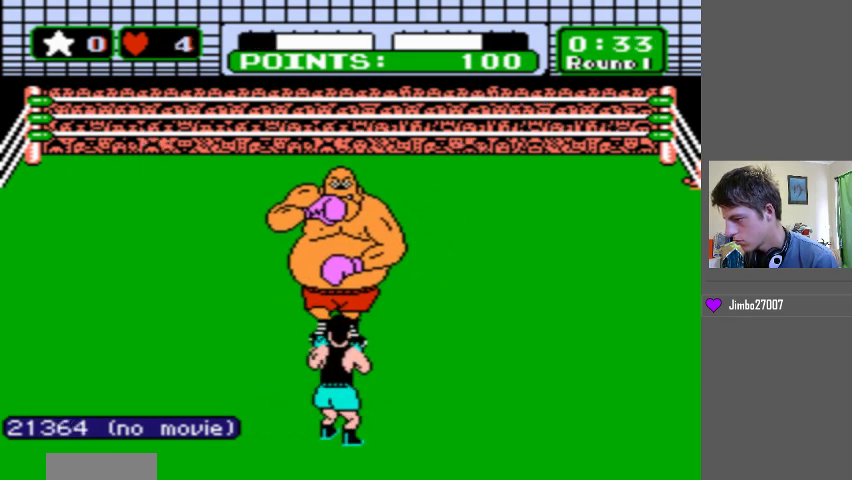
{"buttons": [], "events": [[67, "DPAD_UP", "down"], [167, "DPAD_LEFT", "up"], [267, "DPAD_LEFT", "down"], [367, "DPAD_UP", "up"], [433, "B", "up"], [500, "DPAD_LEFT", "up"]]}
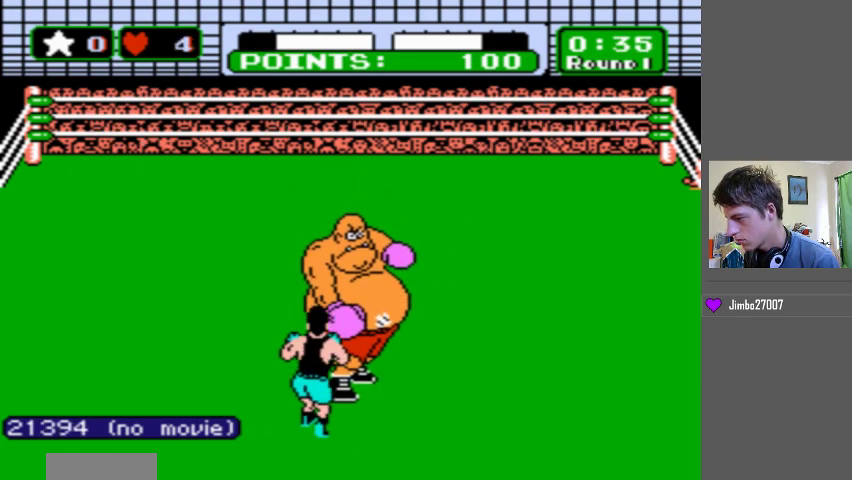
{"buttons": [], "events": []}
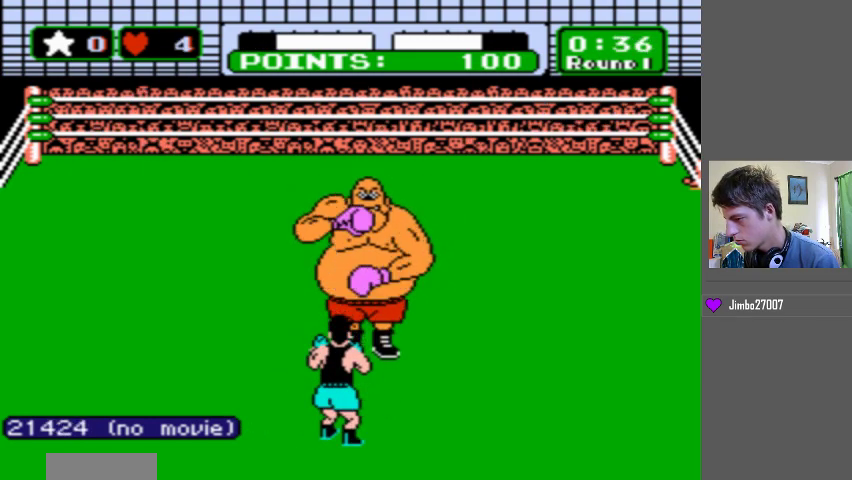
{"buttons": [], "events": [[100, "B", "down"], [133, "DPAD_UP", "down"], [433, "B", "up"], [433, "DPAD_UP", "up"]]}
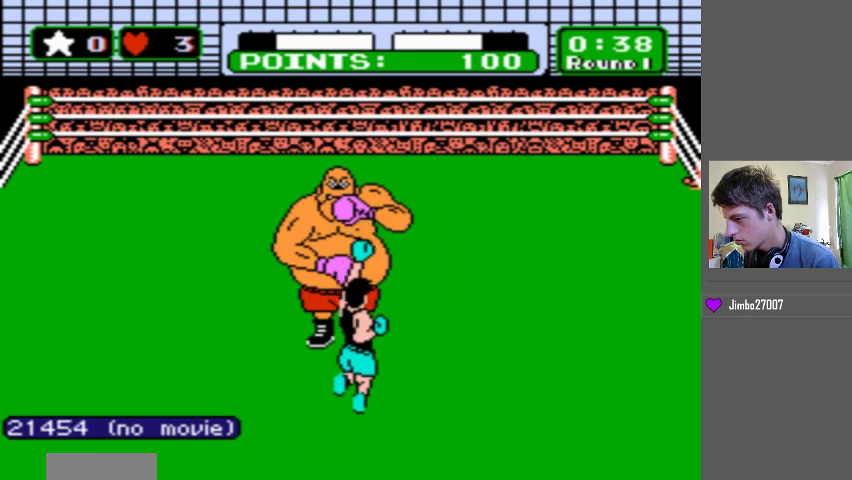
{"buttons": ["DPAD_LEFT"], "events": [[367, "DPAD_LEFT", "down"]]}
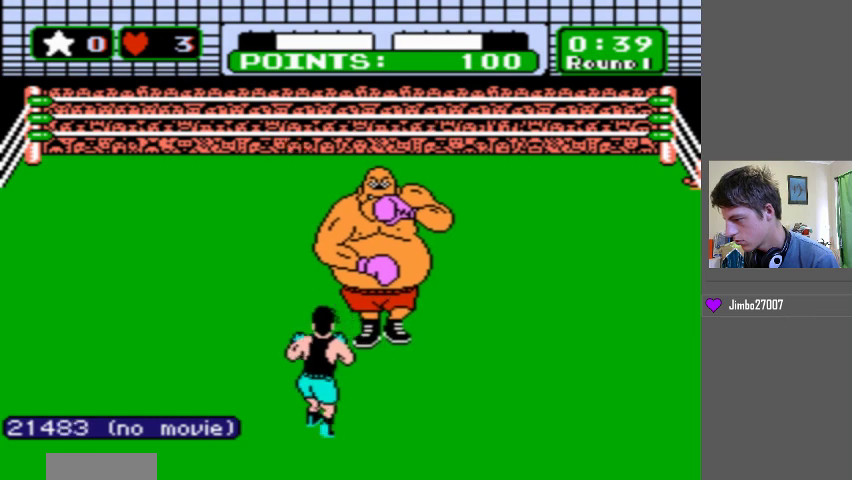
{"buttons": [], "events": [[333, "DPAD_LEFT", "up"]]}
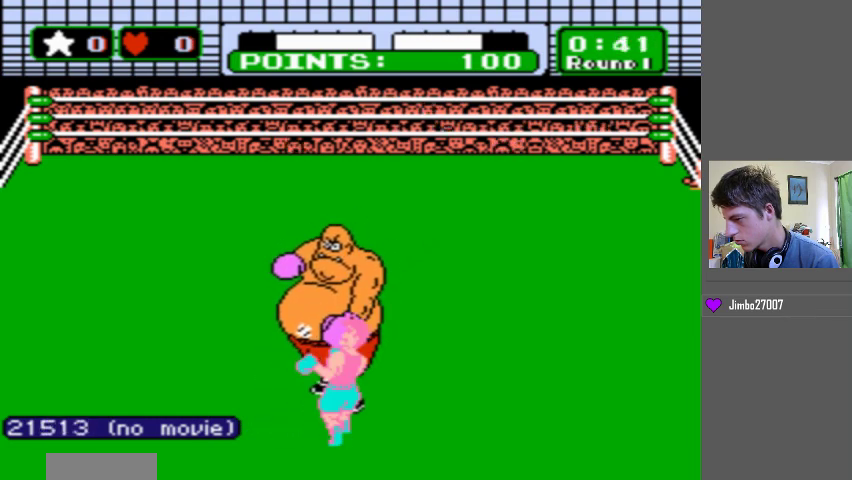
{"buttons": [], "events": [[133, "DPAD_LEFT", "down"], [500, "DPAD_LEFT", "up"]]}
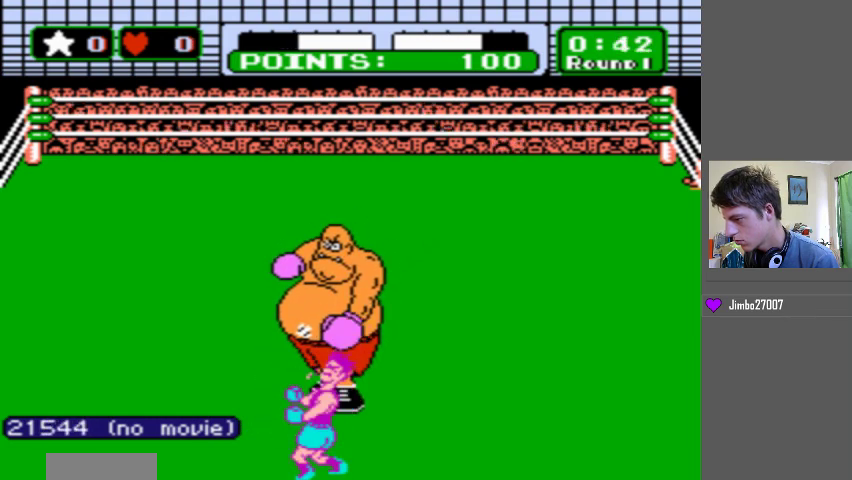
{"buttons": [], "events": []}
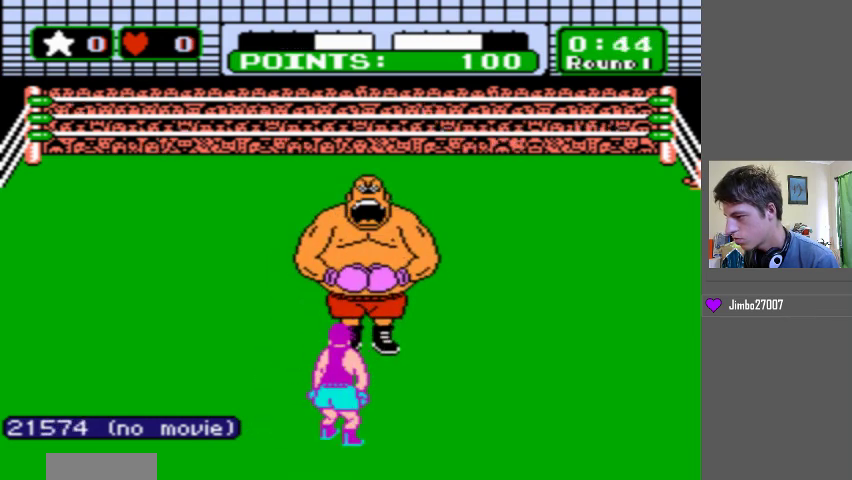
{"buttons": ["B", "DPAD_UP"], "events": [[300, "B", "down"], [300, "DPAD_UP", "down"]]}
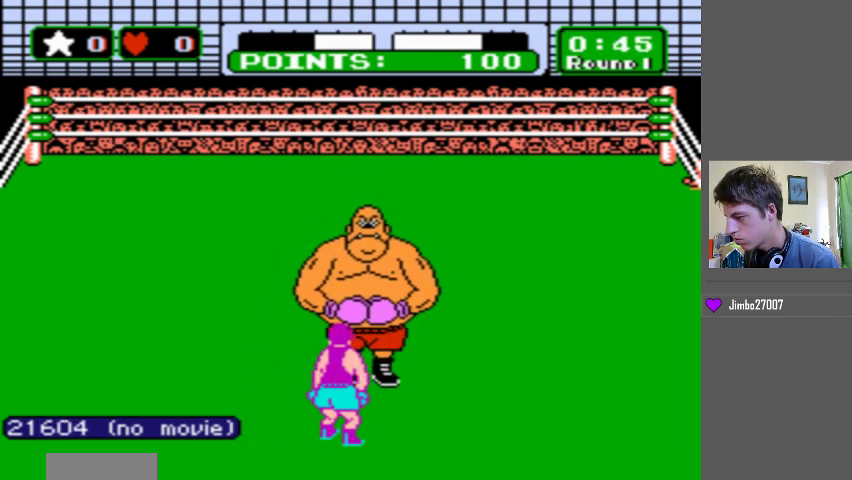
{"buttons": ["DPAD_LEFT"], "events": [[100, "B", "up"], [100, "DPAD_UP", "up"], [367, "DPAD_LEFT", "down"]]}
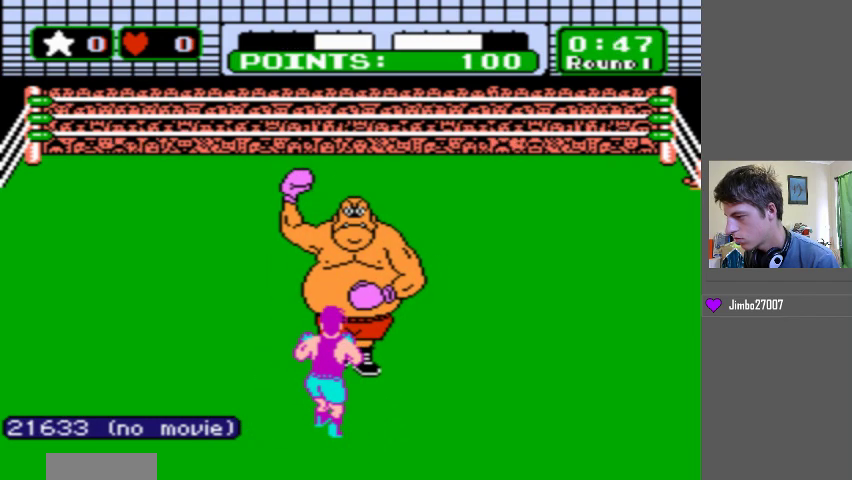
{"buttons": [], "events": [[333, "DPAD_LEFT", "up"]]}
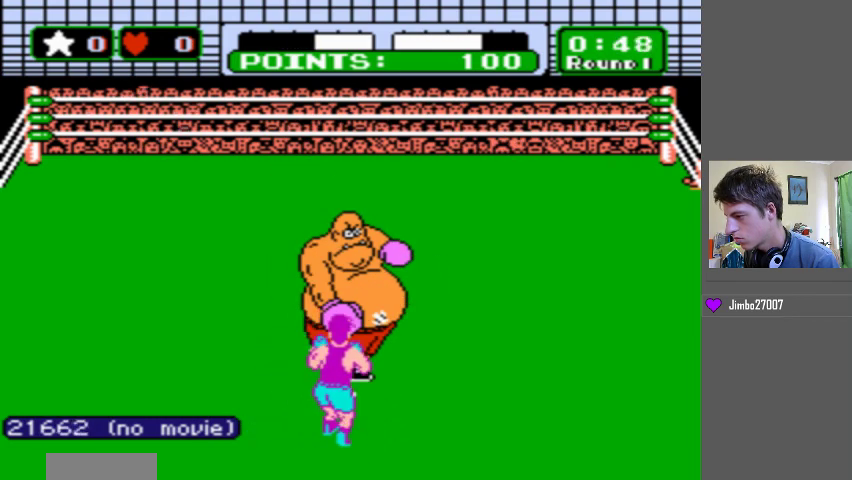
{"buttons": [], "events": []}
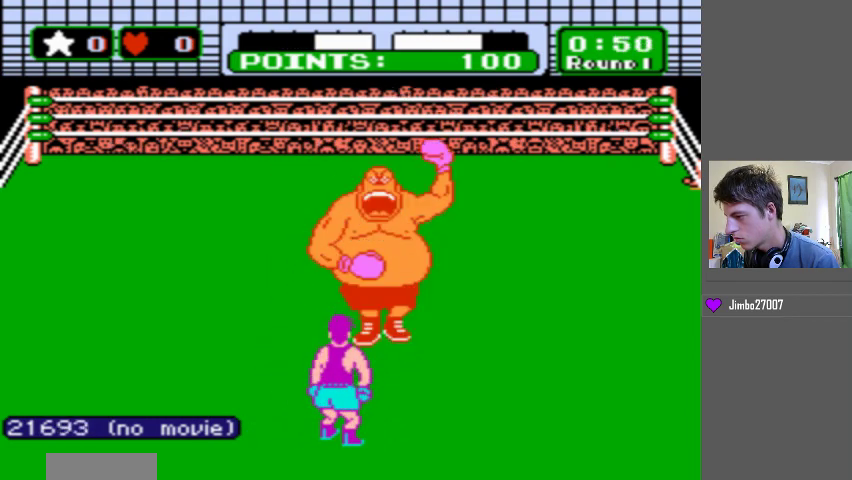
{"buttons": ["DPAD_LEFT"], "events": [[233, "DPAD_LEFT", "down"]]}